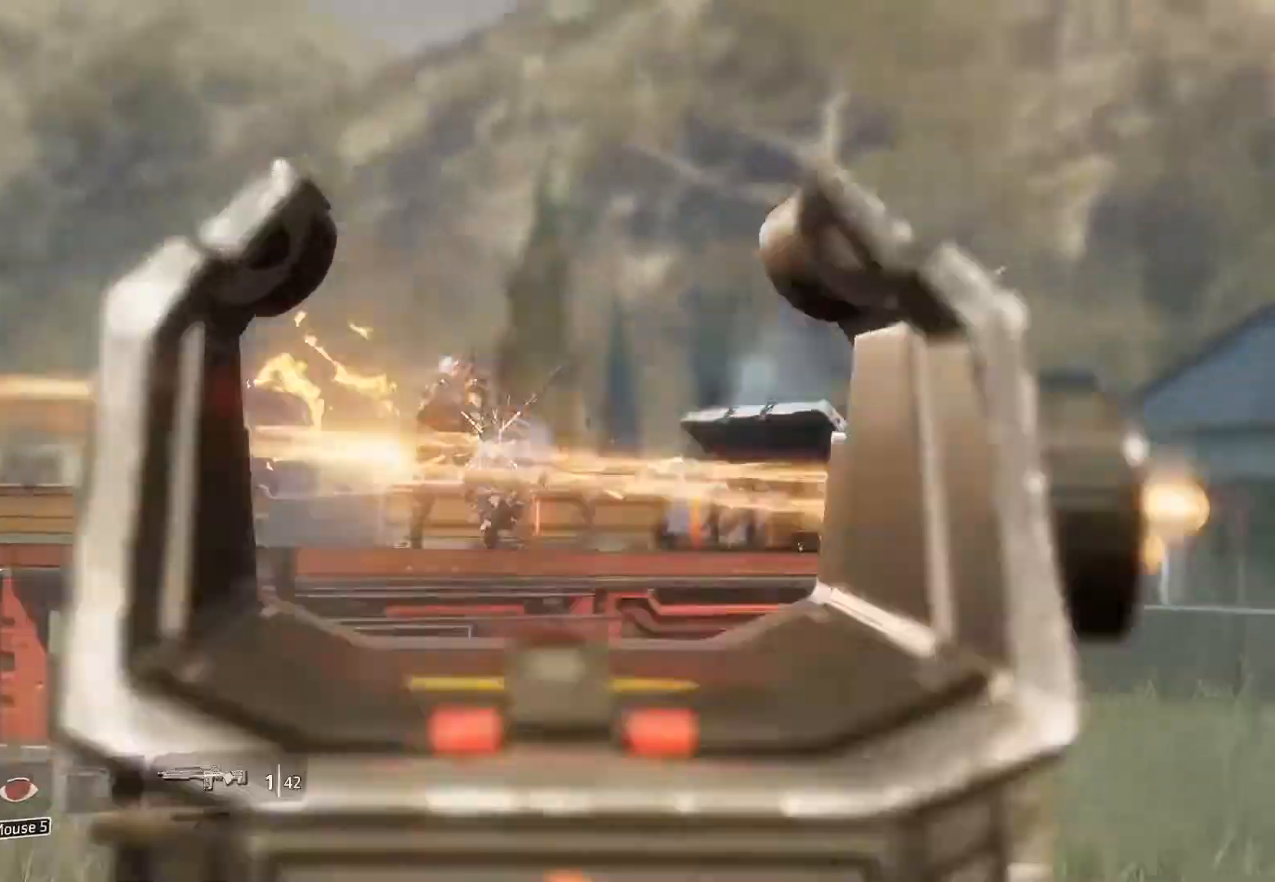
Gameplay with keyboard and mouse; each line is a JSON object with the keys and mouse buttons held at the frame after it. "events" lists presses ("down") and releases ("up") of "1", "2", "3", "4", "5", "a", "alt", "c", "caps_lock", "ctrl", "d", "e", "f", "g", "q", "r", "s", "shift", "space", "t", "tab", "v", "w", "x", "z" and "mouse_wheel" between this image and that frame as [ms after this image, input, new state], when the widget could be followed in between. "mouse_wheel" = the "wheel" button of the "mouse" list. No other keys are recorded. "wheel" means that the mouse wheel is clicked or scrolled. Not read: mouse_move.
{"keys": ["w"], "mouse": [], "events": [[333, "d", "up"]]}
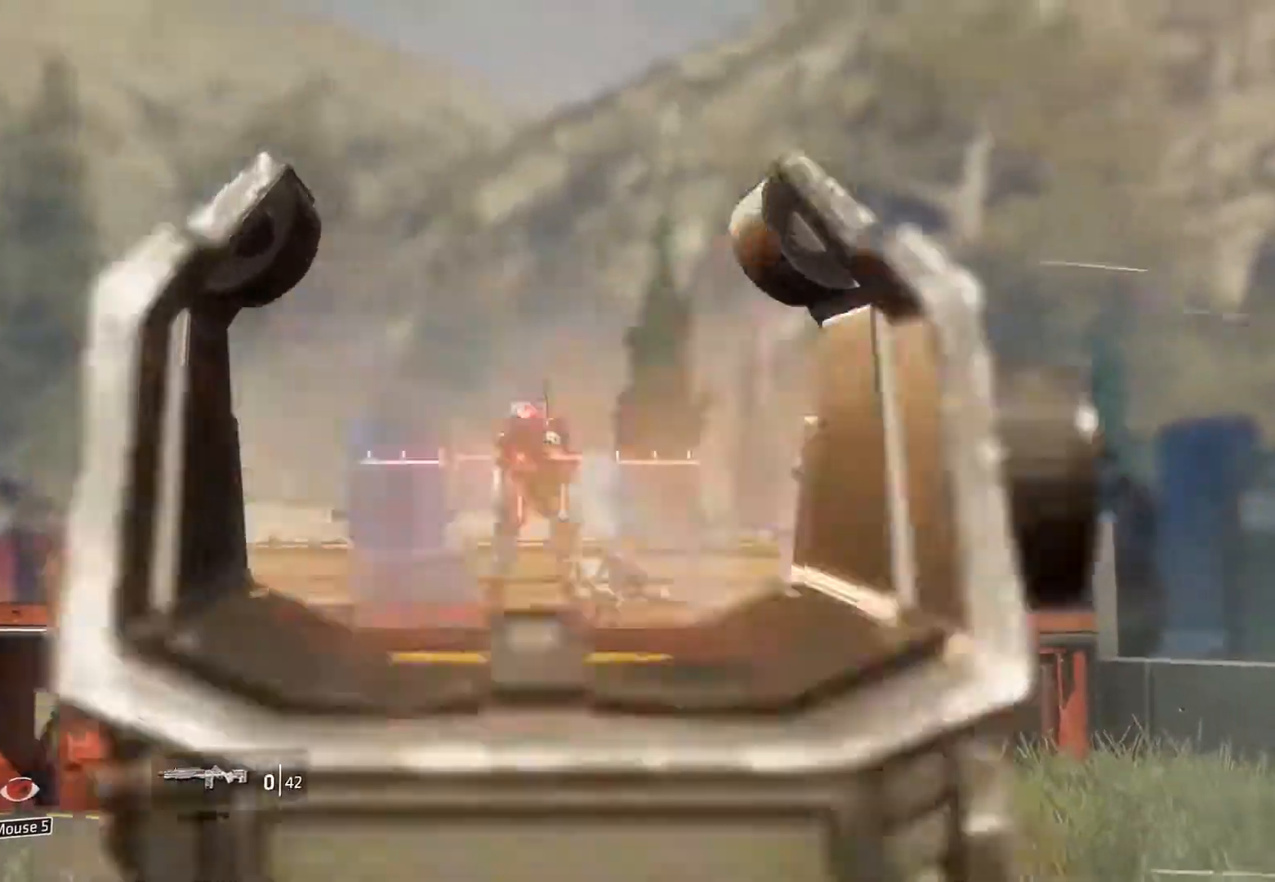
{"keys": ["w"], "mouse": [], "events": []}
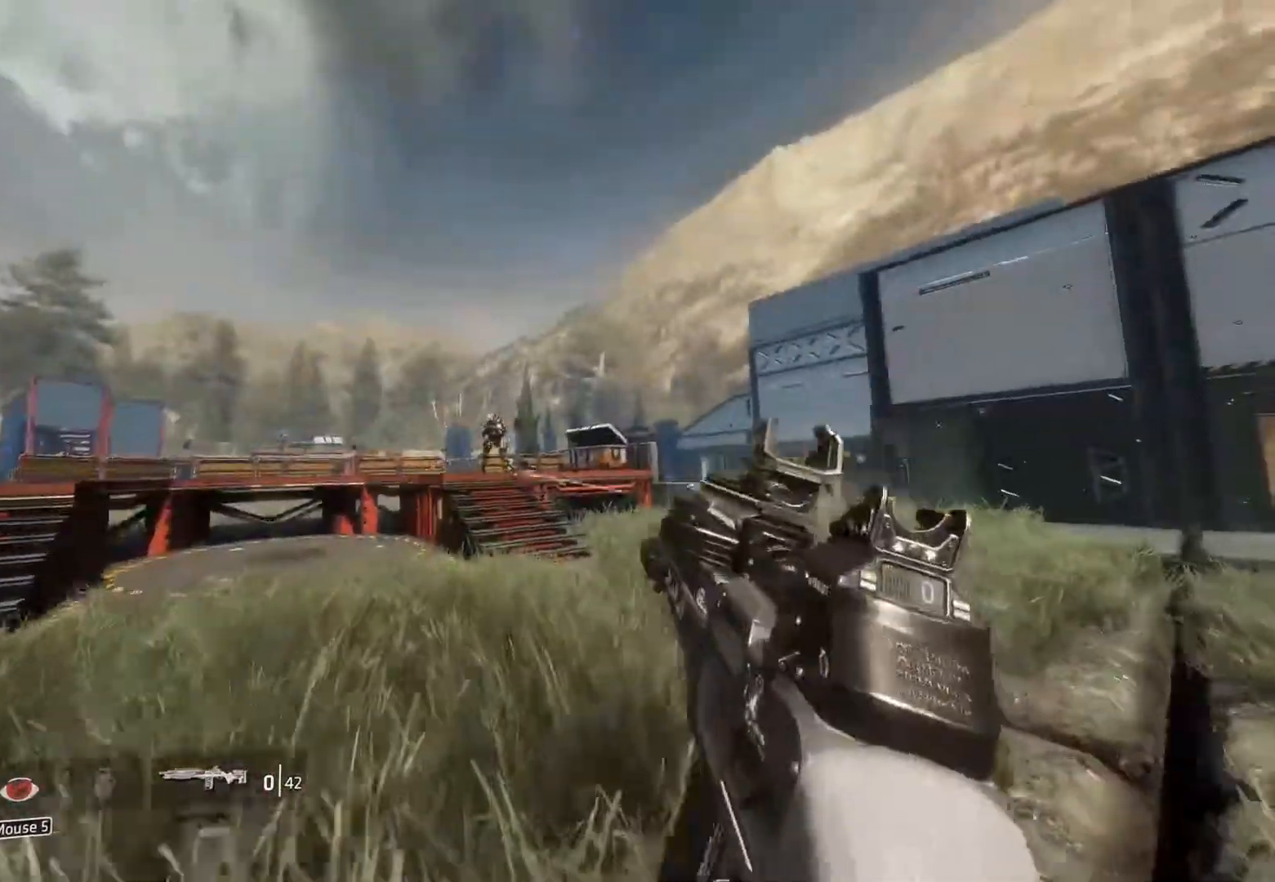
{"keys": ["shift", "w"], "mouse": [], "events": [[33, "shift", "down"]]}
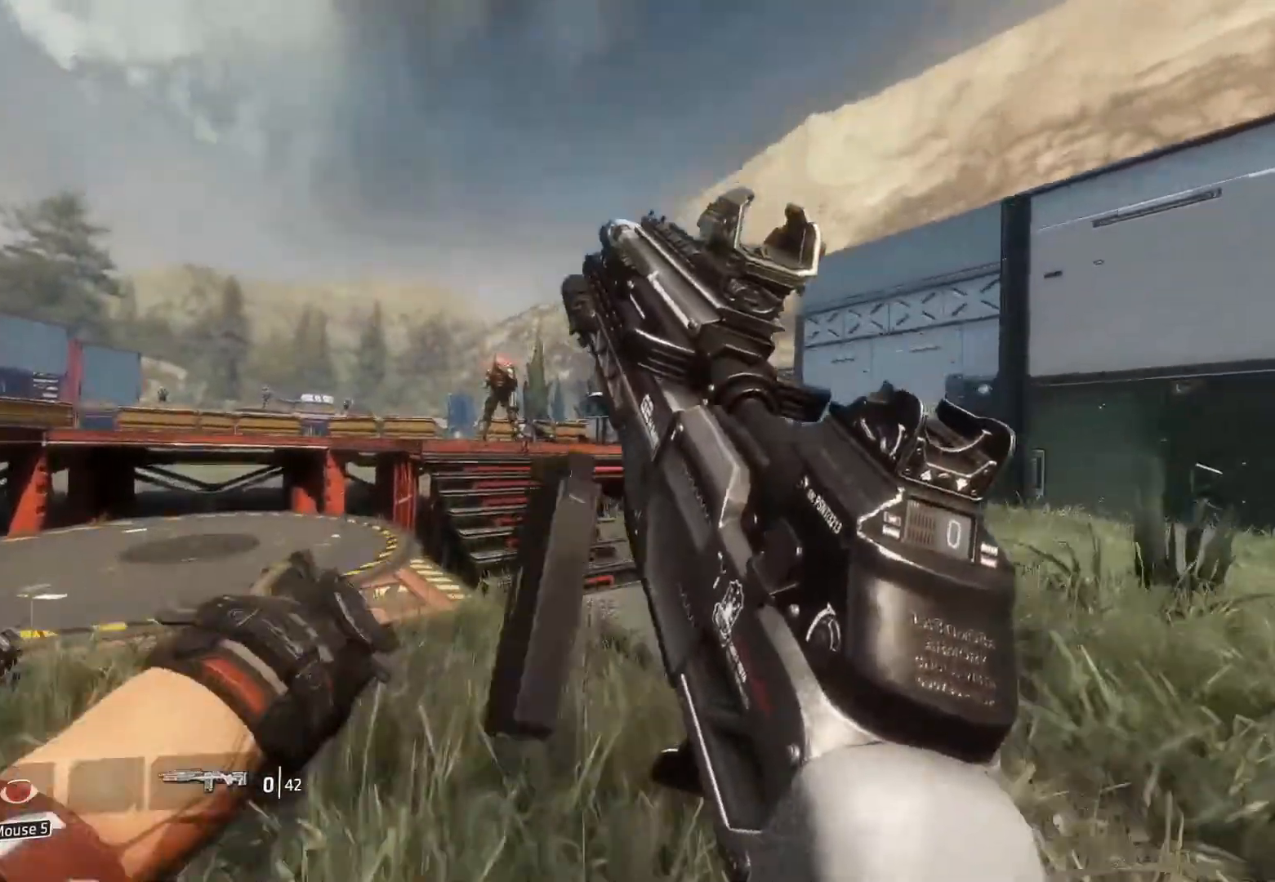
{"keys": ["shift", "w"], "mouse": [], "events": []}
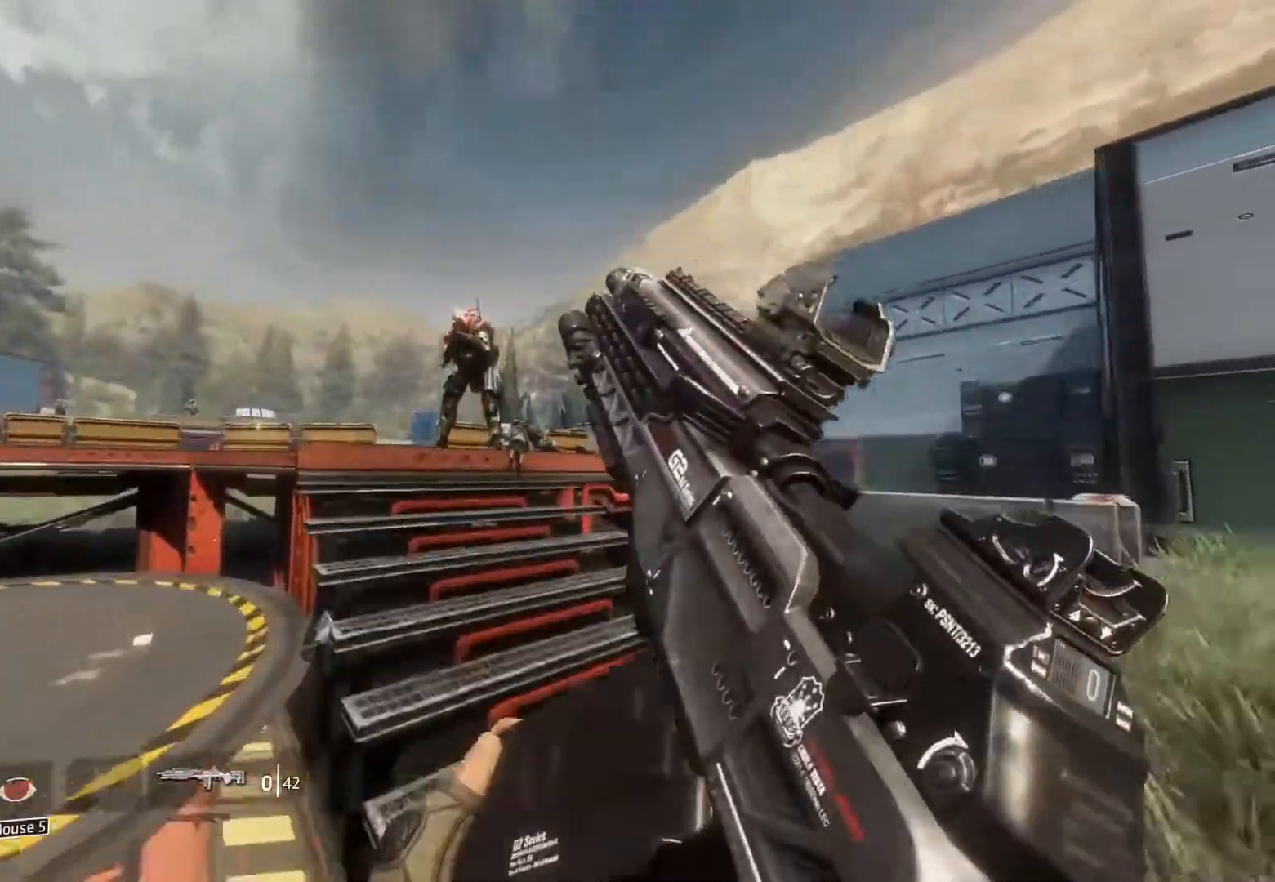
{"keys": ["f", "shift", "w"], "mouse": [], "events": [[33, "space", "down"], [167, "space", "up"], [450, "f", "down"]]}
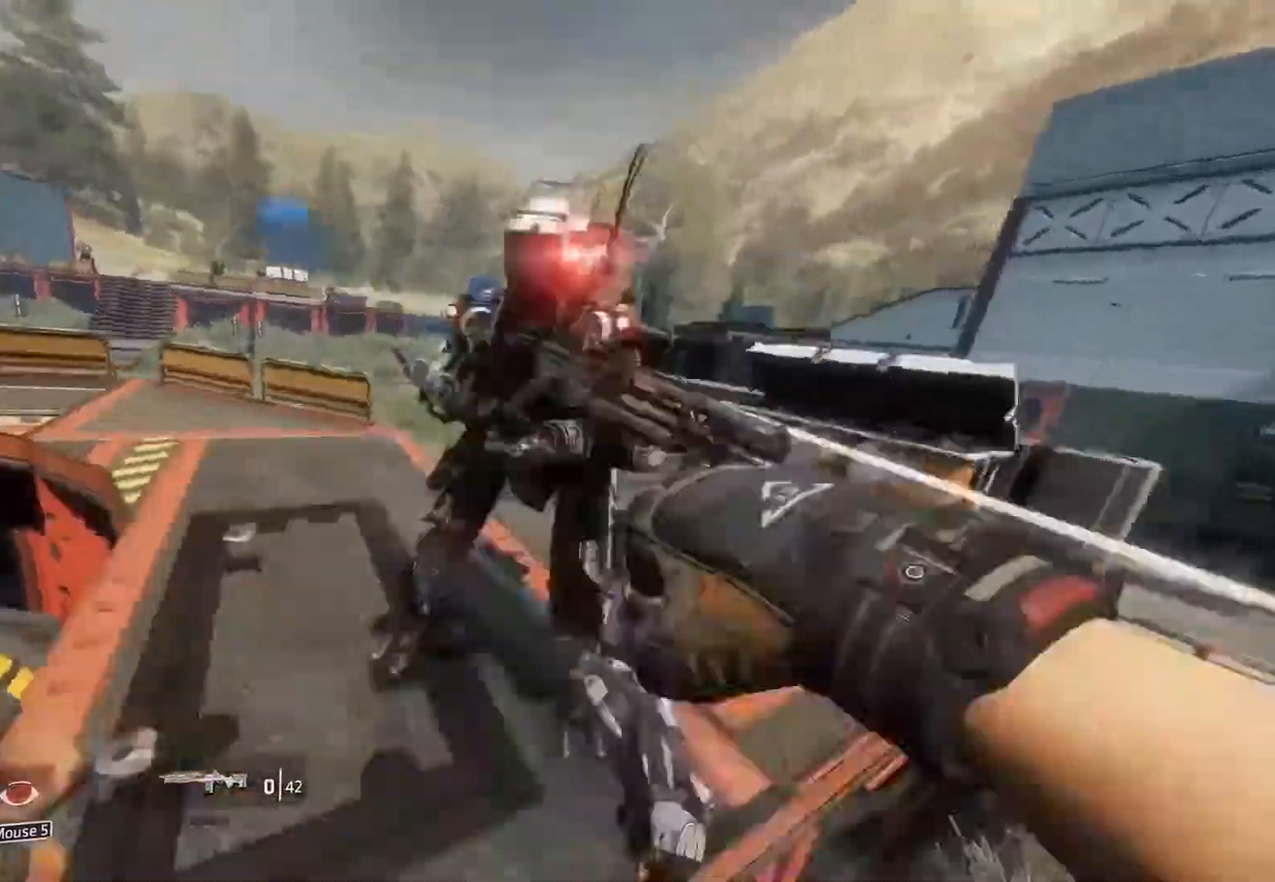
{"keys": ["a", "shift", "w"], "mouse": [], "events": [[83, "f", "up"], [417, "a", "down"]]}
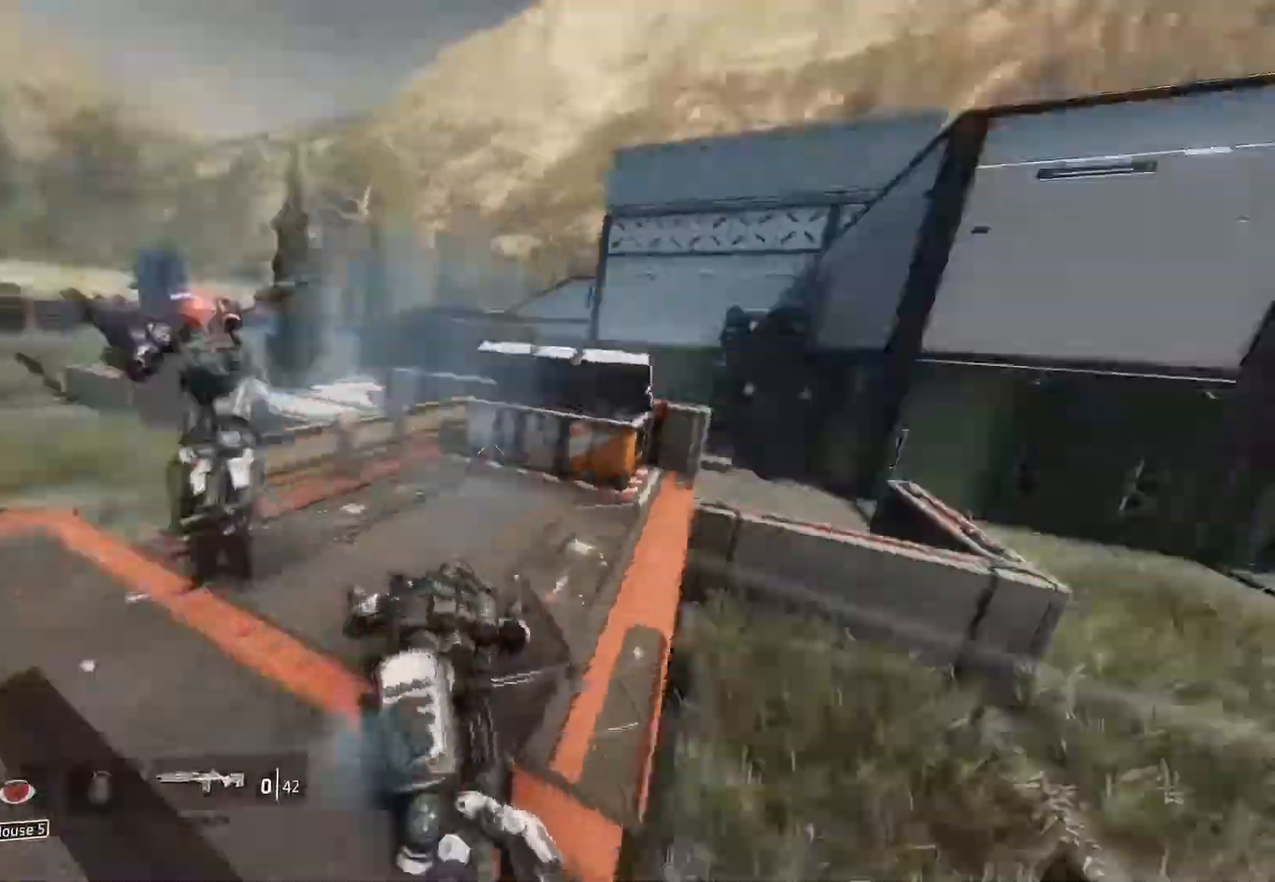
{"keys": ["shift", "w"], "mouse": [], "events": [[383, "a", "up"]]}
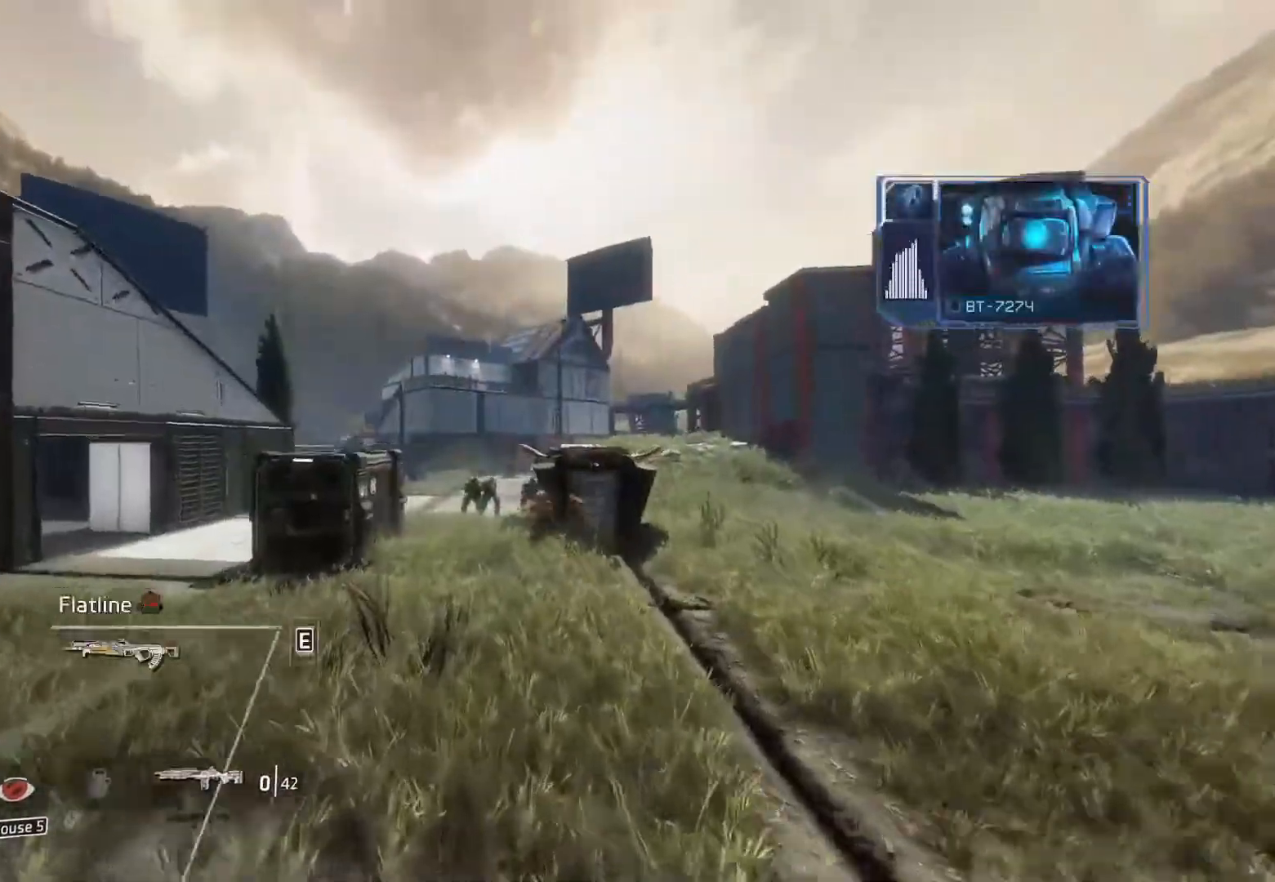
{"keys": ["w"], "mouse": [], "events": [[317, "shift", "up"]]}
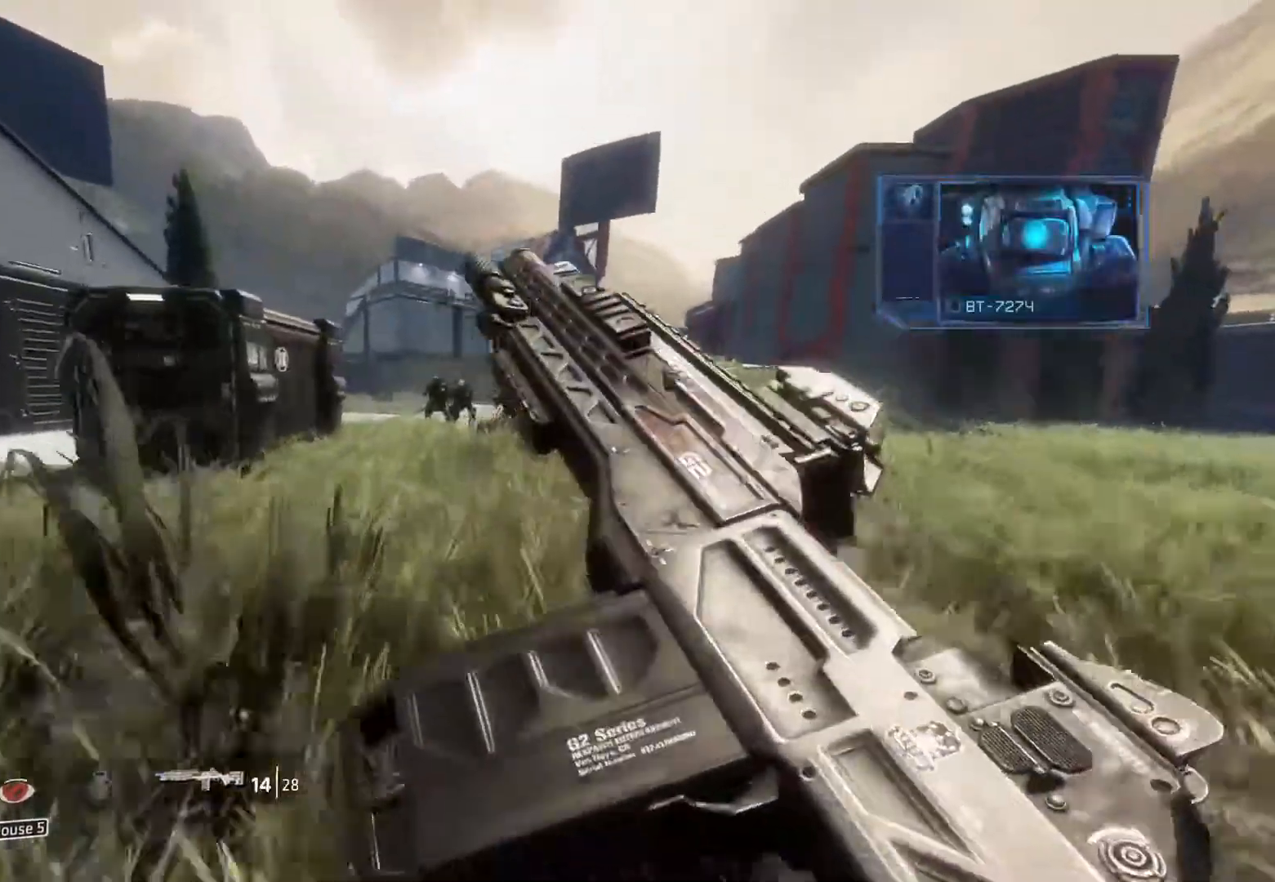
{"keys": ["d", "s"], "mouse": [], "events": [[33, "d", "down"], [83, "w", "up"], [283, "s", "down"]]}
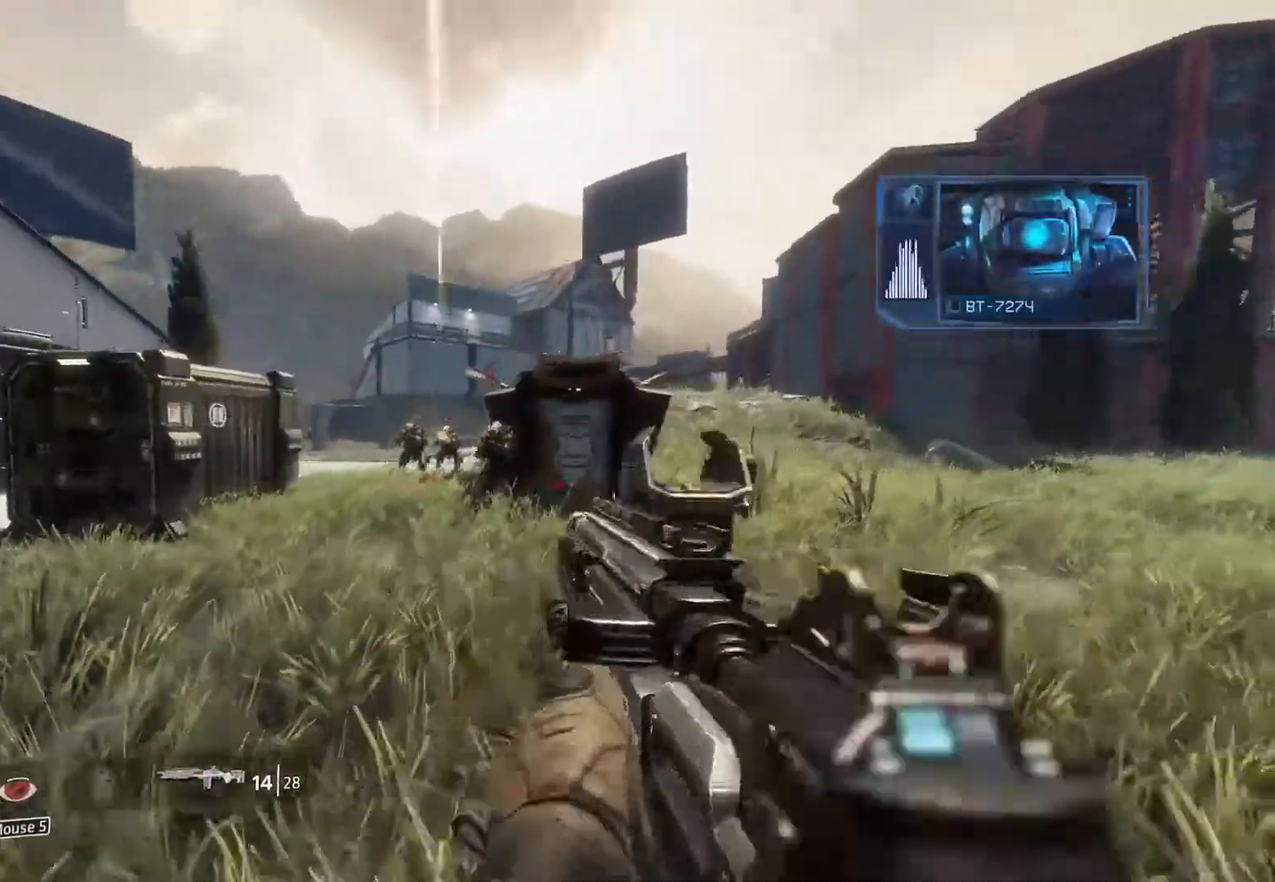
{"keys": ["d"], "mouse": [], "events": [[17, "d", "up"], [283, "d", "down"], [433, "s", "up"]]}
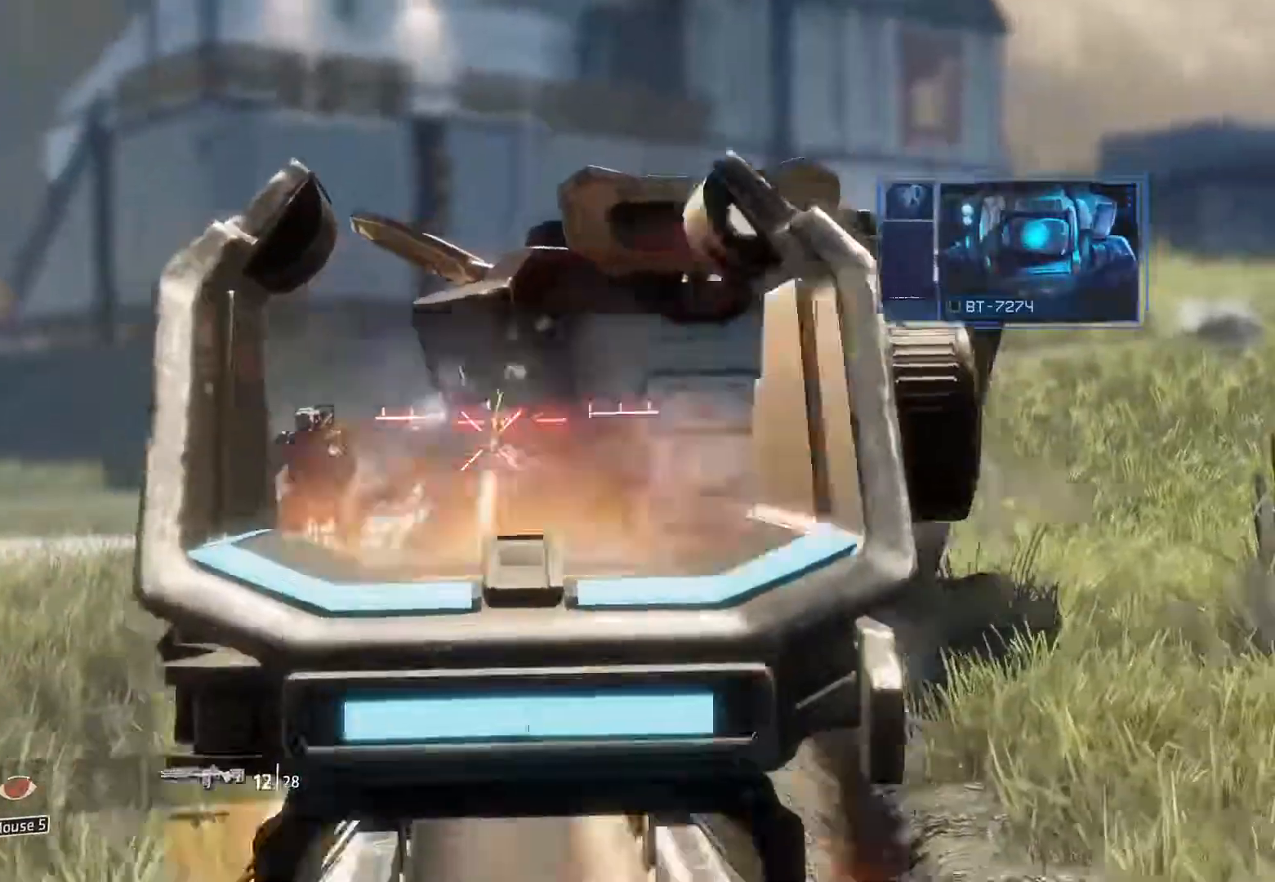
{"keys": ["a", "w"], "mouse": [], "events": [[167, "w", "down"], [317, "d", "up"], [350, "a", "down"]]}
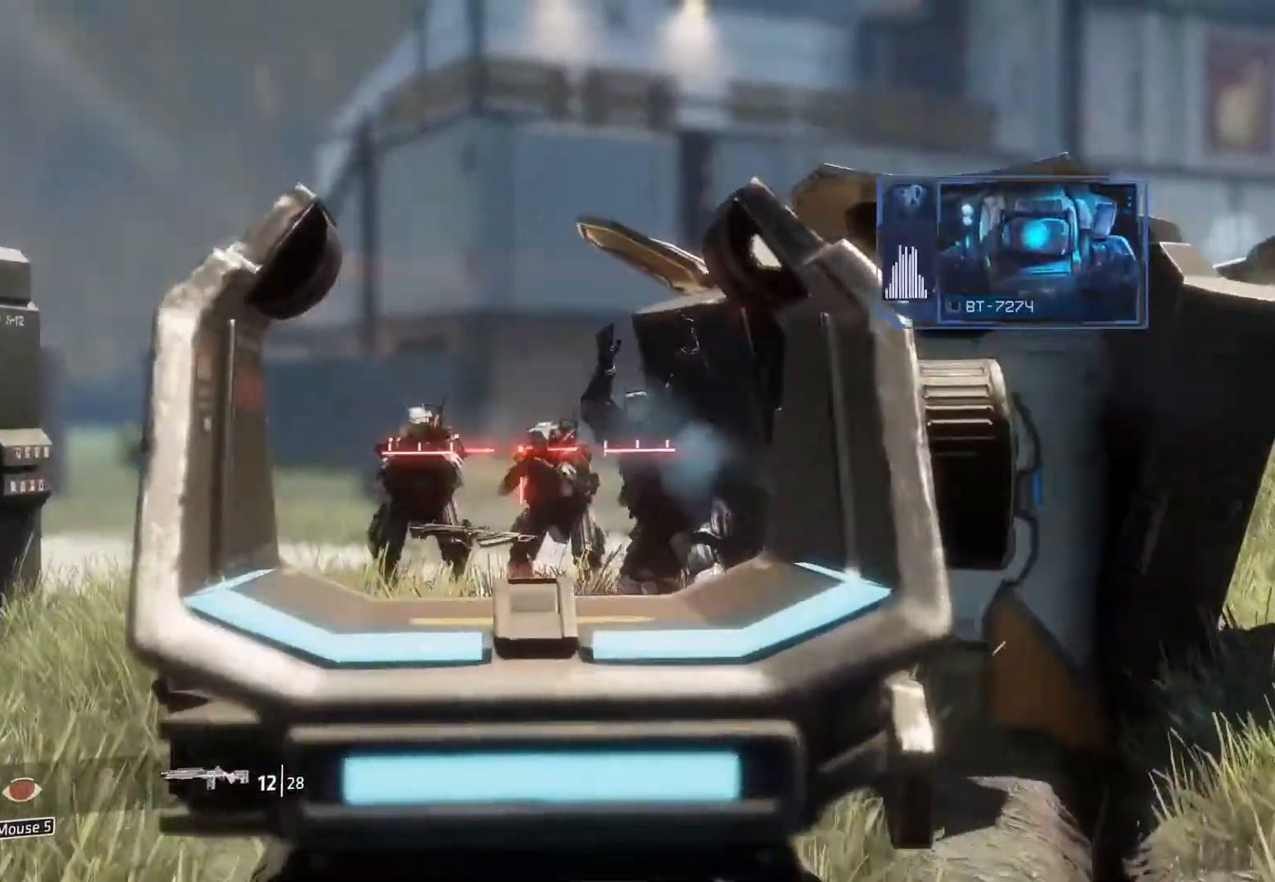
{"keys": ["a", "w"], "mouse": [], "events": []}
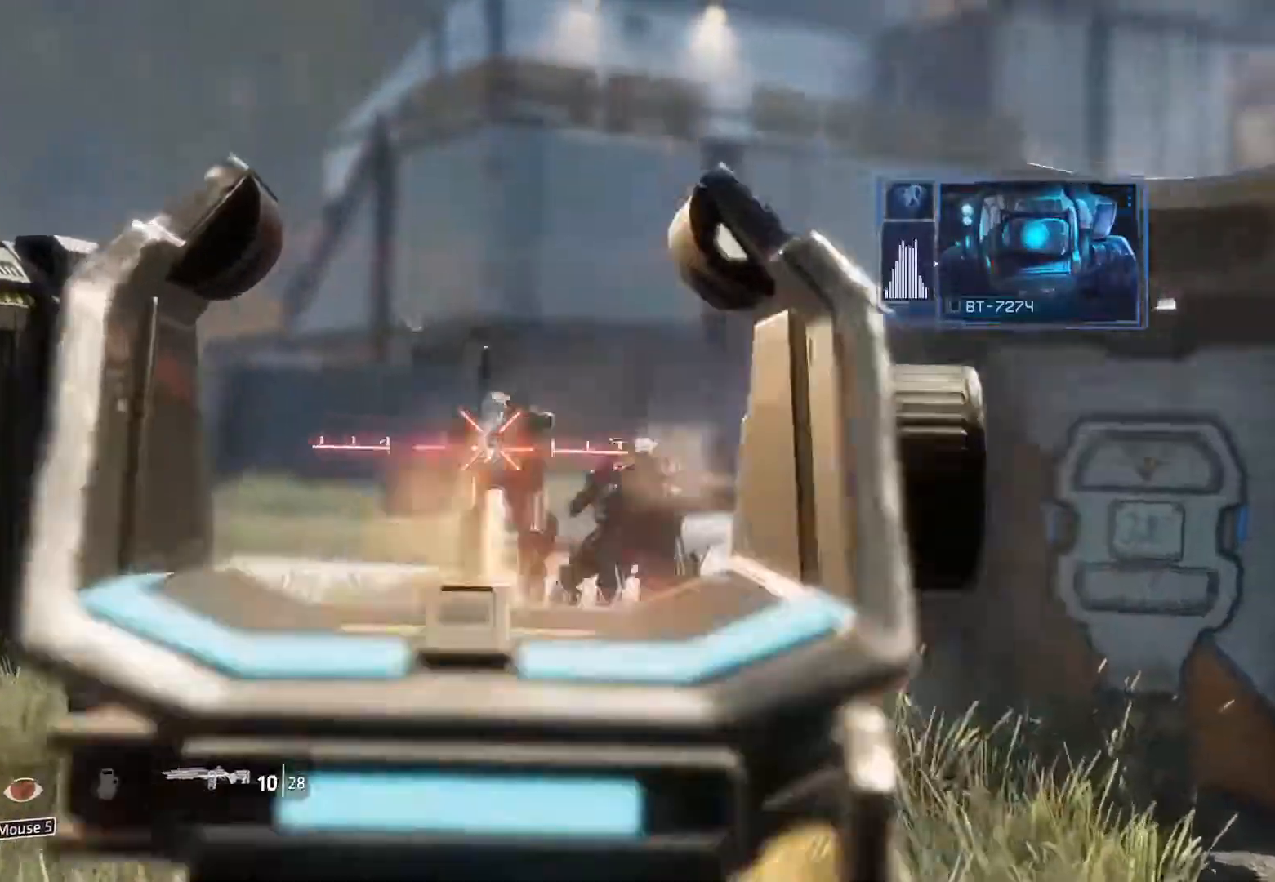
{"keys": ["a", "w"], "mouse": [], "events": []}
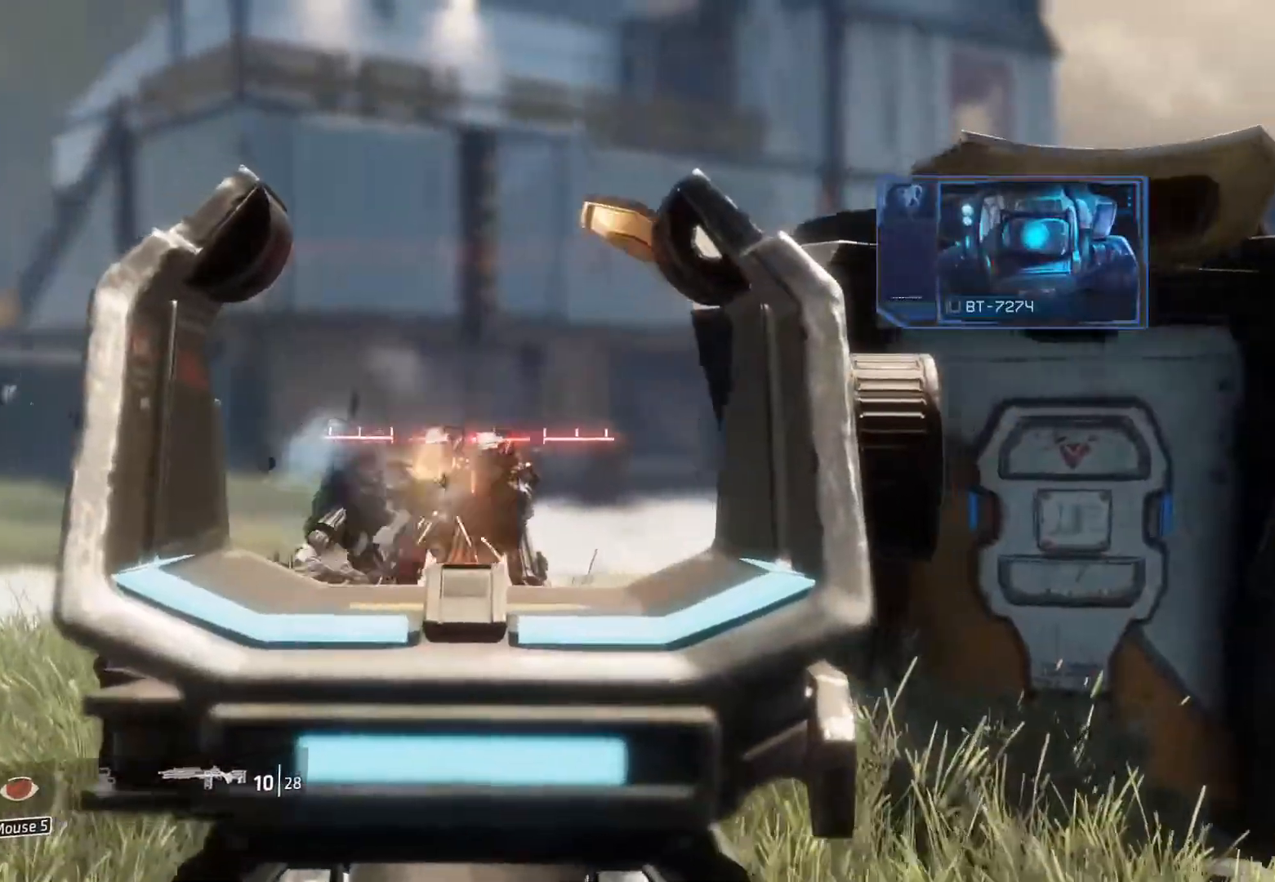
{"keys": ["d", "w"], "mouse": [], "events": [[117, "a", "up"], [167, "d", "down"]]}
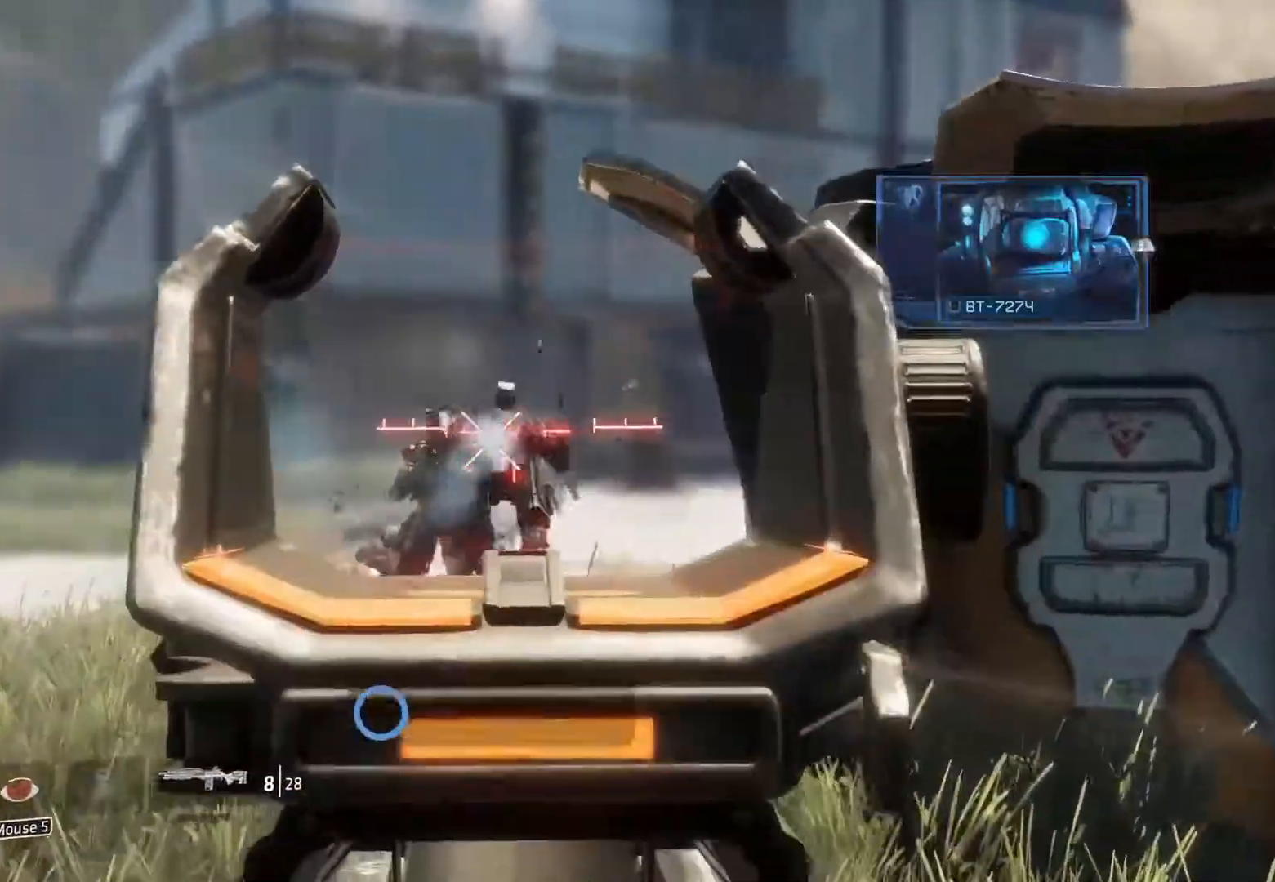
{"keys": ["w"], "mouse": [], "events": [[467, "d", "up"]]}
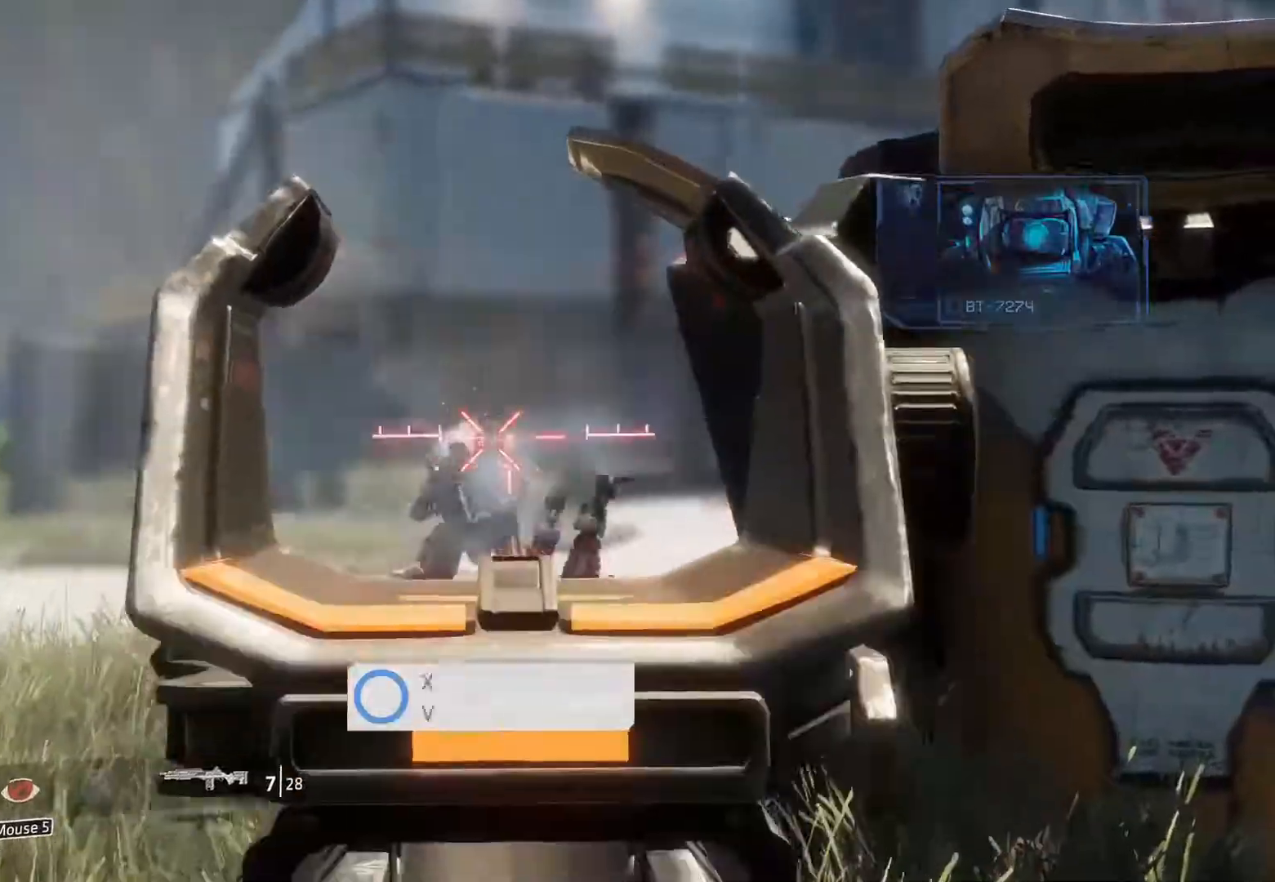
{"keys": ["a", "w", "x"], "mouse": [], "events": [[150, "a", "down"], [483, "x", "down"]]}
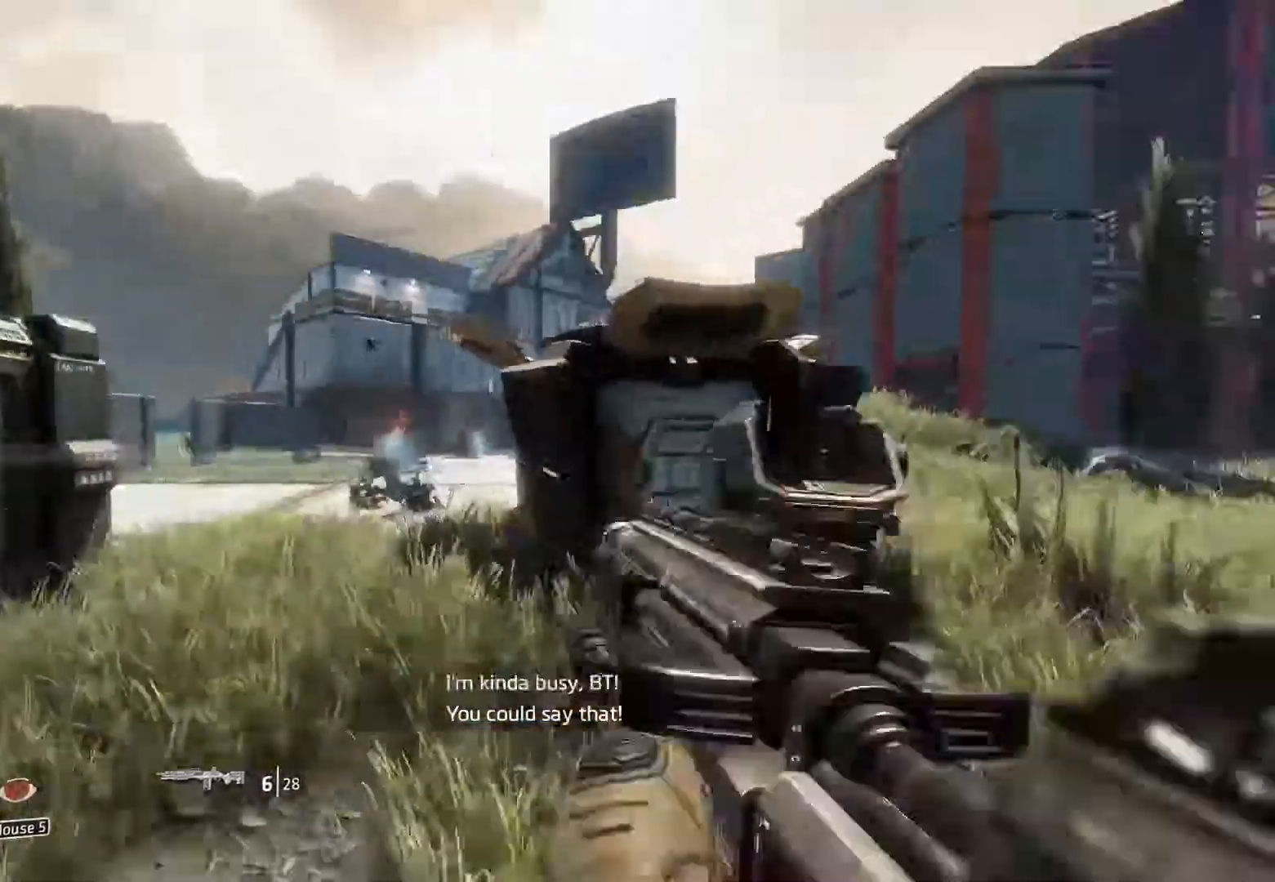
{"keys": ["a", "shift", "w"], "mouse": [], "events": [[117, "x", "up"], [450, "shift", "down"]]}
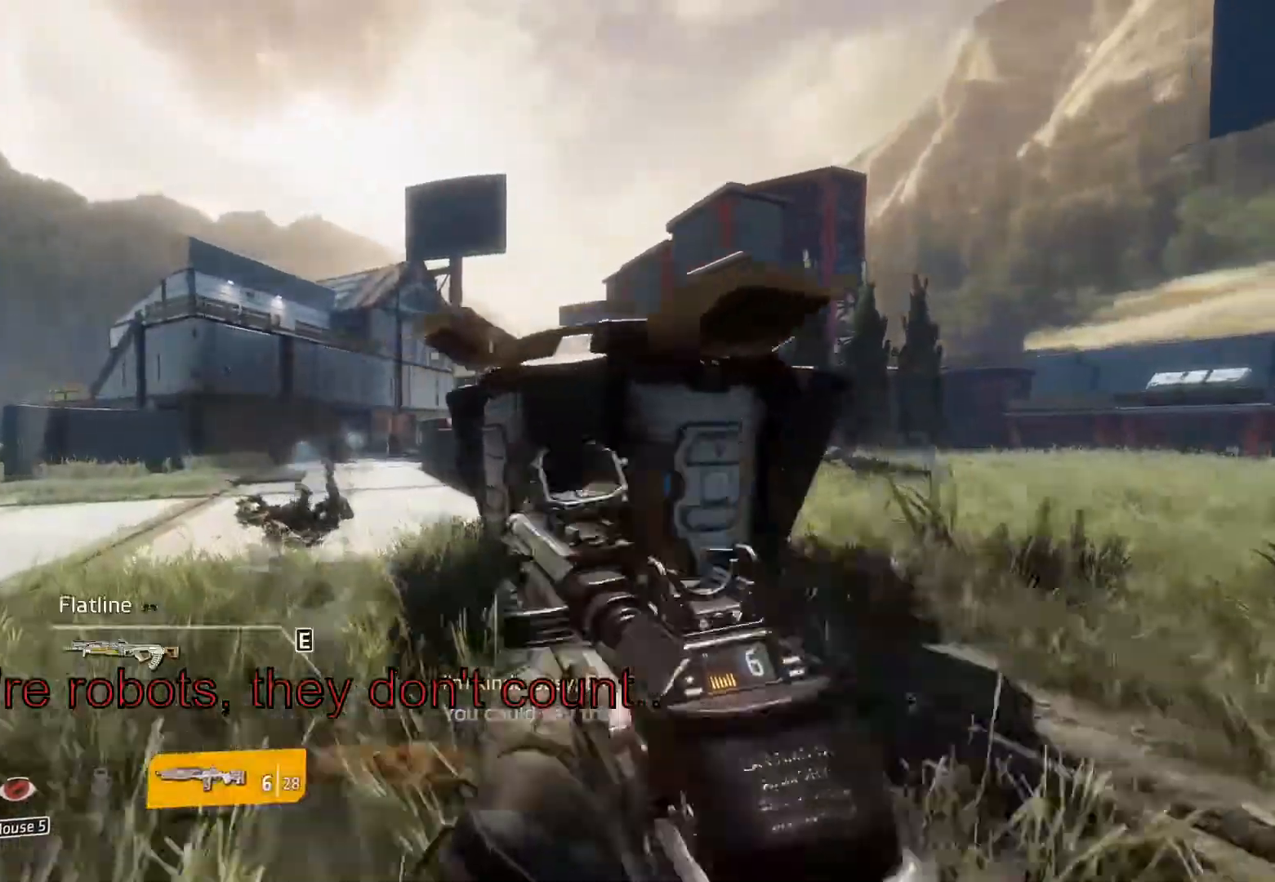
{"keys": ["shift", "w"], "mouse": [], "events": [[467, "a", "up"]]}
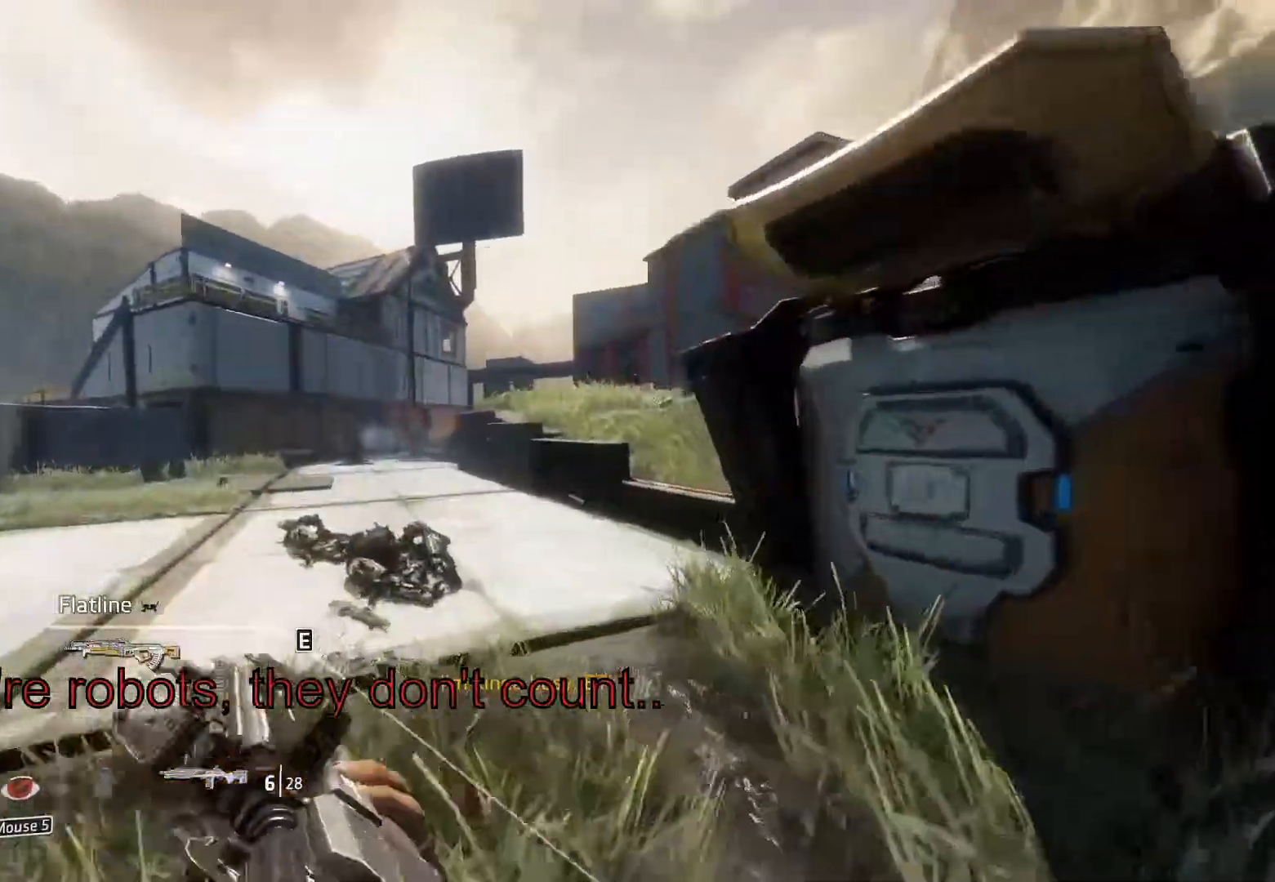
{"keys": ["a", "e", "shift", "w"], "mouse": [], "events": [[200, "a", "down"], [433, "e", "down"]]}
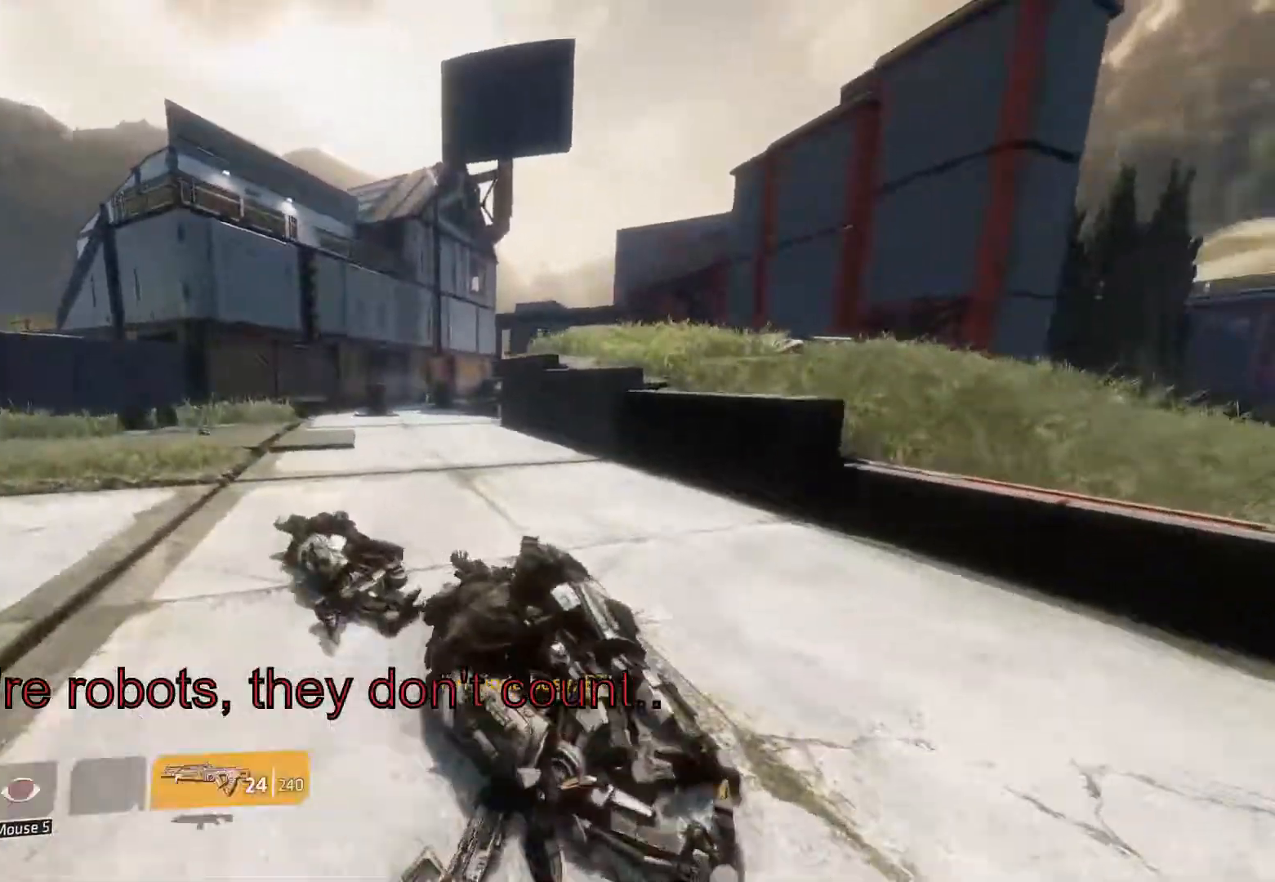
{"keys": ["shift", "w"], "mouse": [], "events": [[33, "e", "up"], [167, "a", "up"]]}
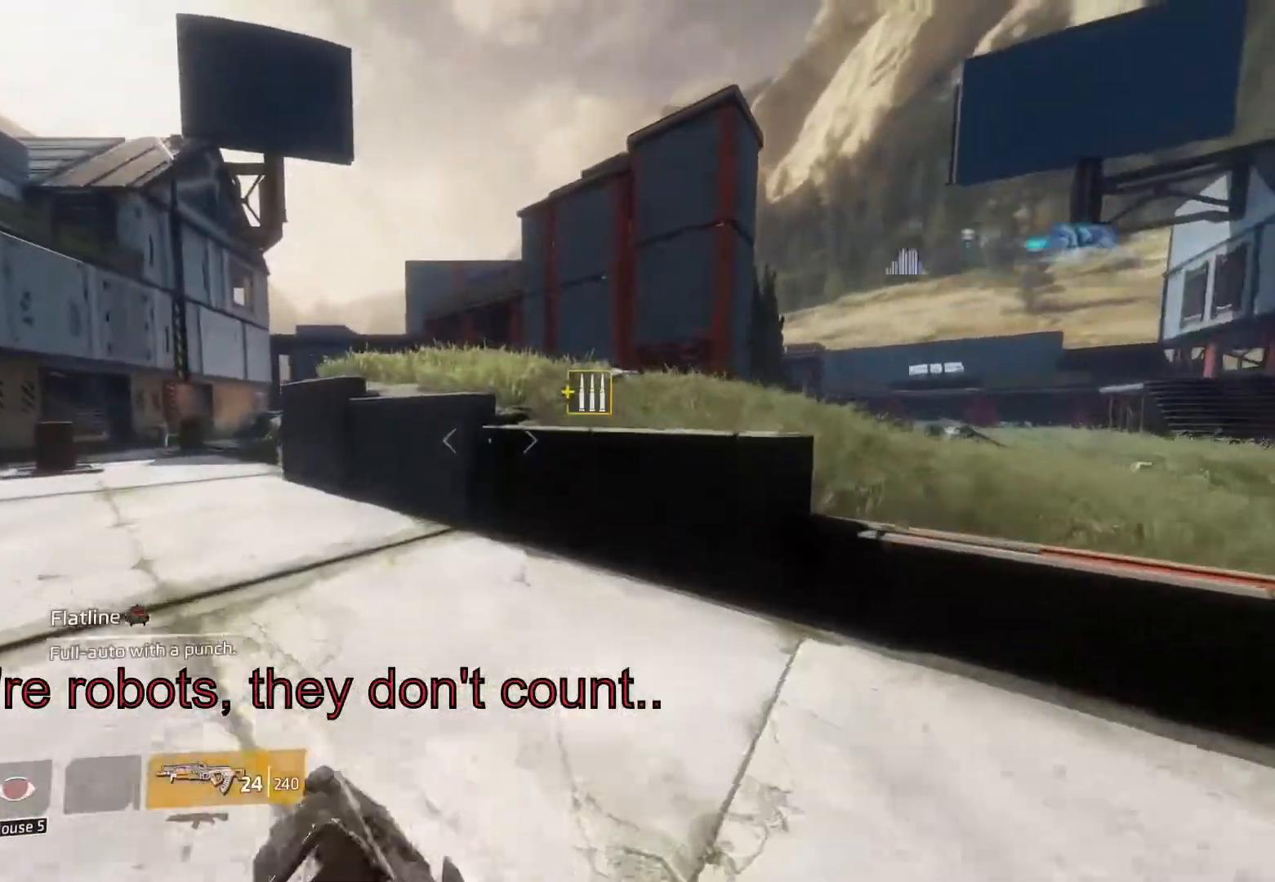
{"keys": ["a", "shift", "w"], "mouse": [], "events": [[133, "space", "down"], [267, "a", "down"], [267, "space", "up"], [317, "a", "up"], [500, "a", "down"]]}
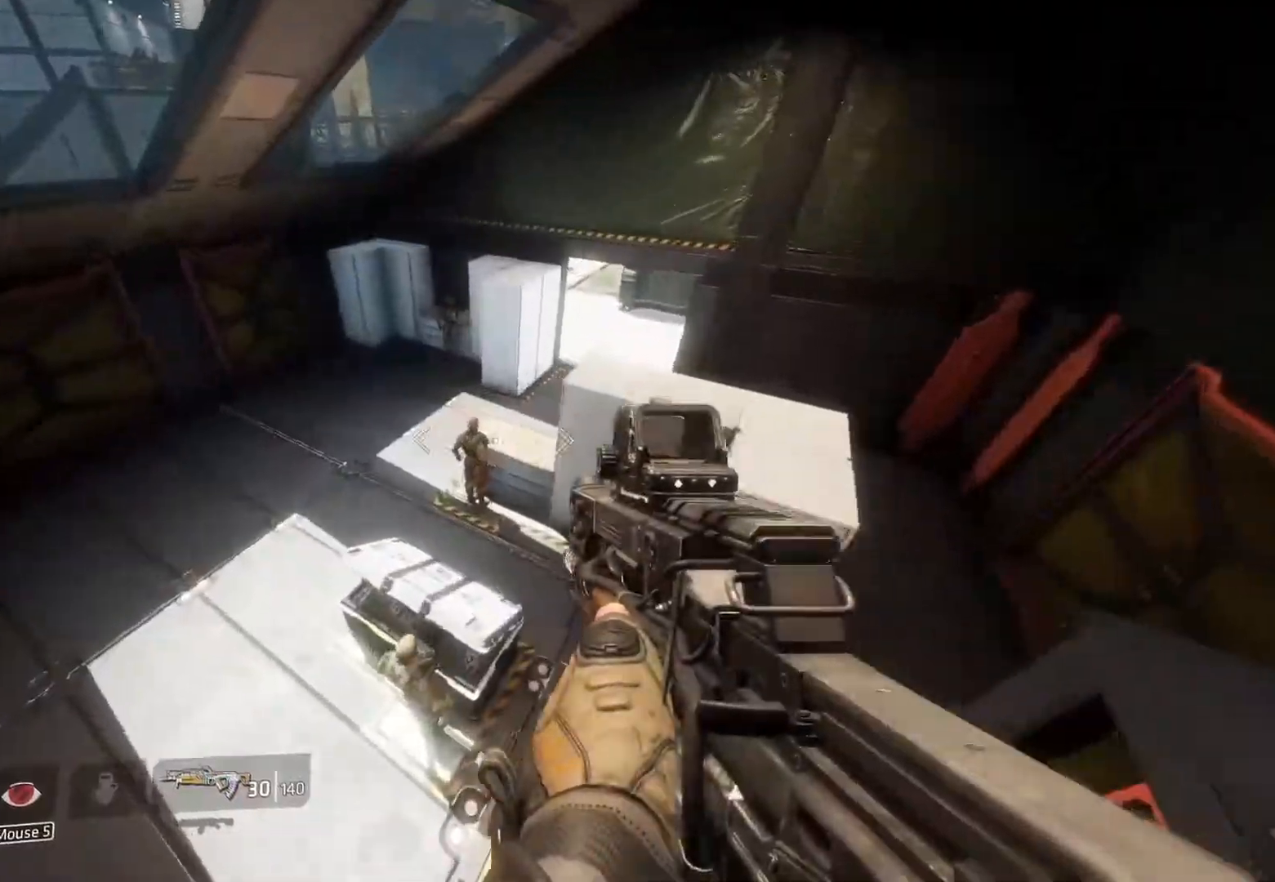
{"keys": ["d", "s", "shift"], "mouse": [], "events": [[50, "w", "up"], [233, "s", "down"], [333, "a", "up"], [467, "d", "down"]]}
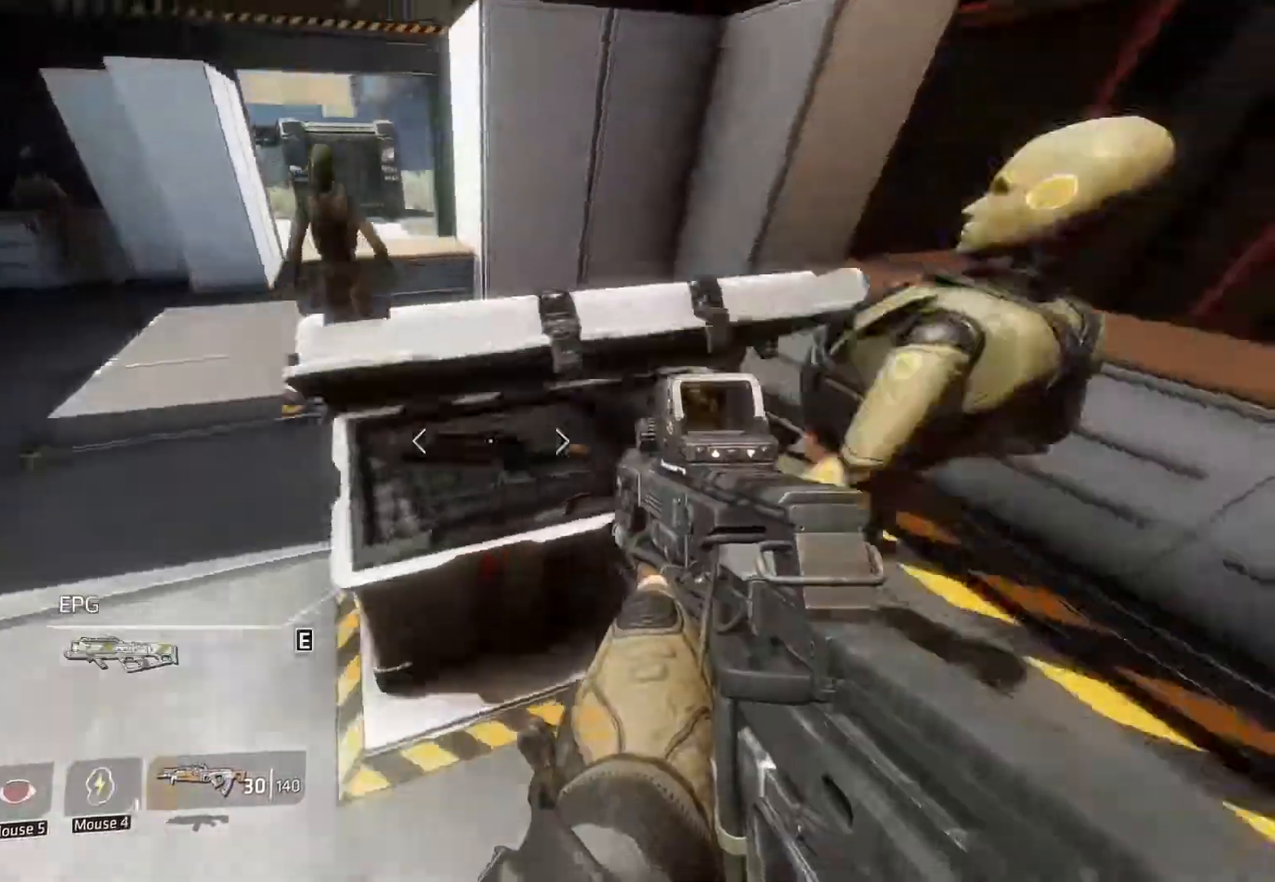
{"keys": [], "mouse": [], "events": [[17, "shift", "up"], [67, "s", "up"], [250, "d", "up"], [250, "w", "down"], [400, "w", "up"]]}
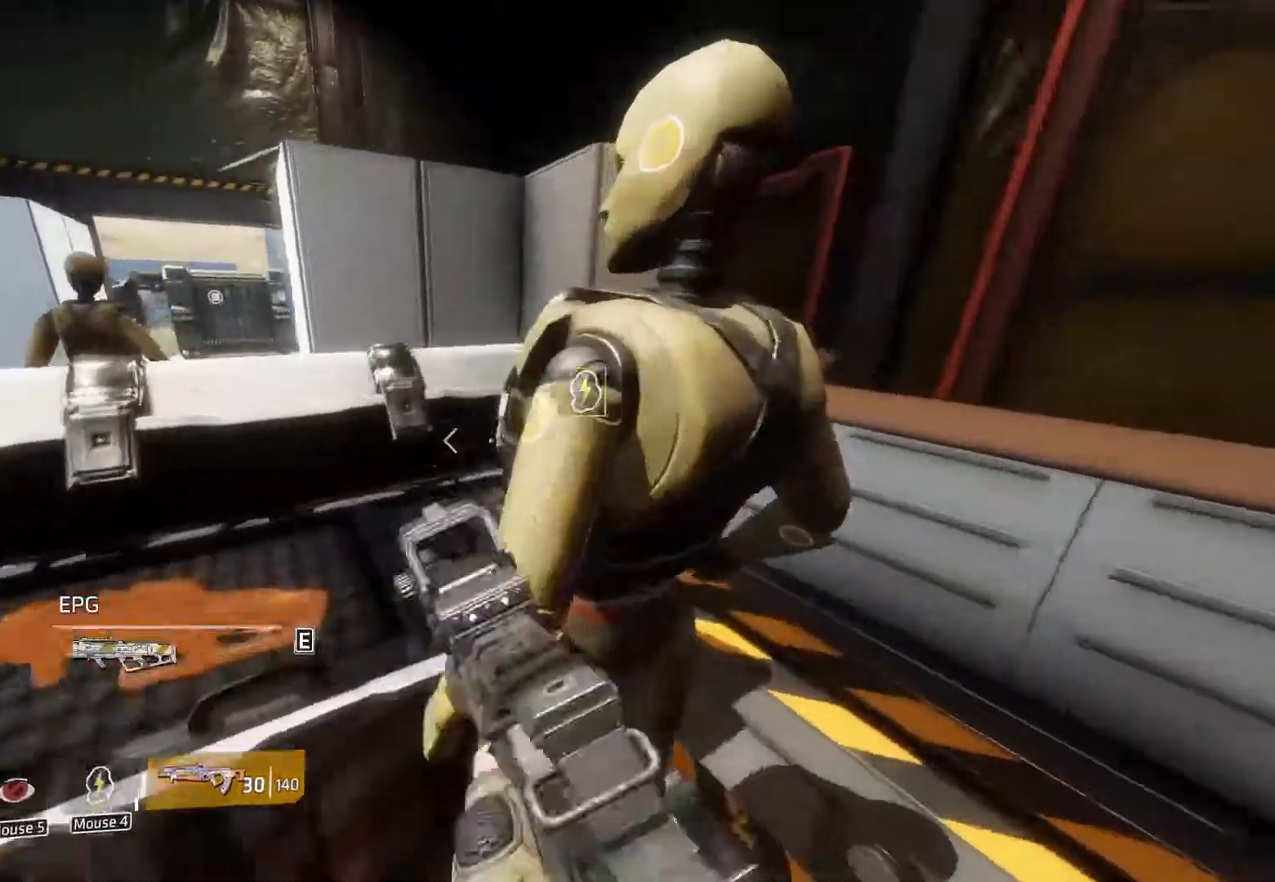
{"keys": [], "mouse": [], "events": [[217, "a", "down"], [267, "a", "up"], [417, "e", "down"], [500, "e", "up"]]}
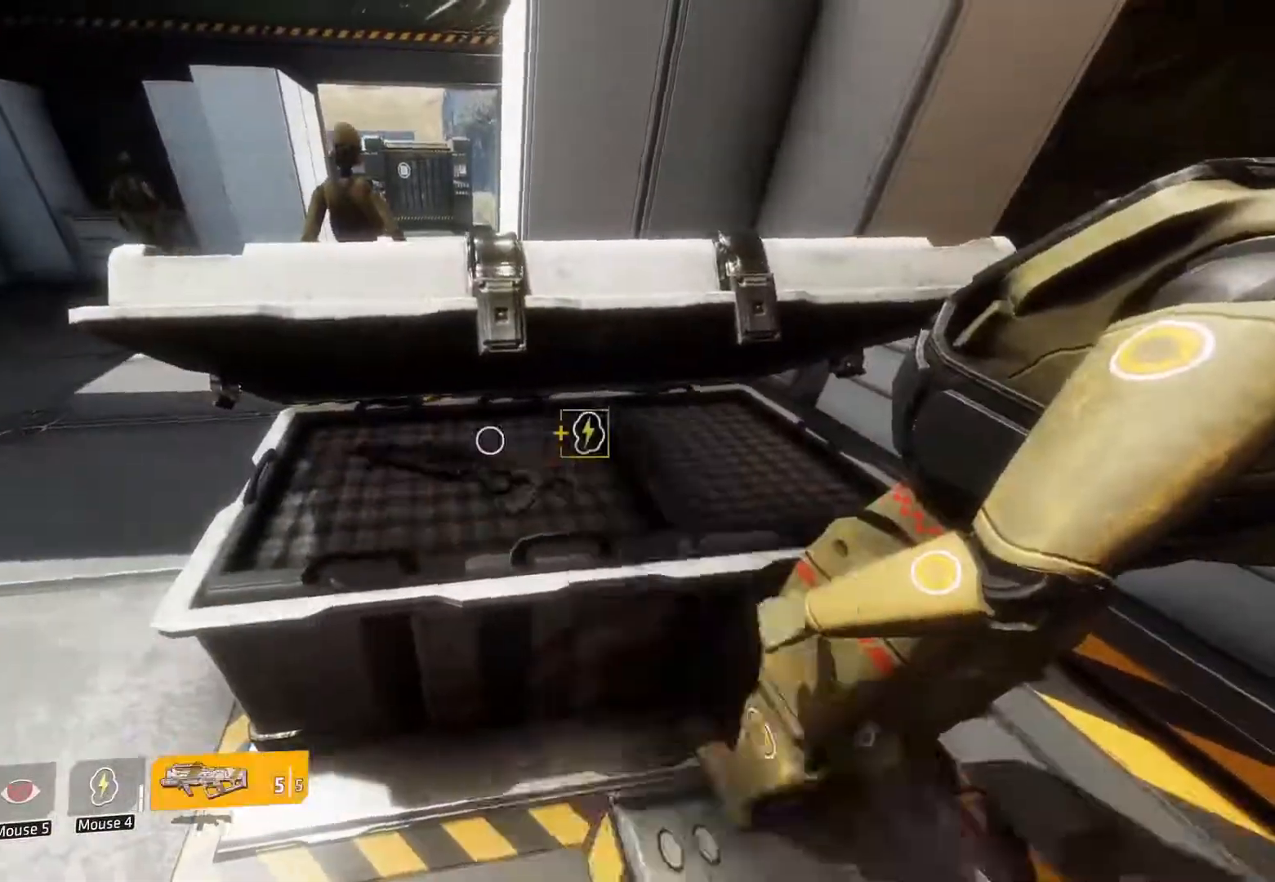
{"keys": ["shift", "w"], "mouse": [], "events": [[50, "shift", "down"], [100, "w", "down"], [150, "a", "down"], [283, "a", "up"]]}
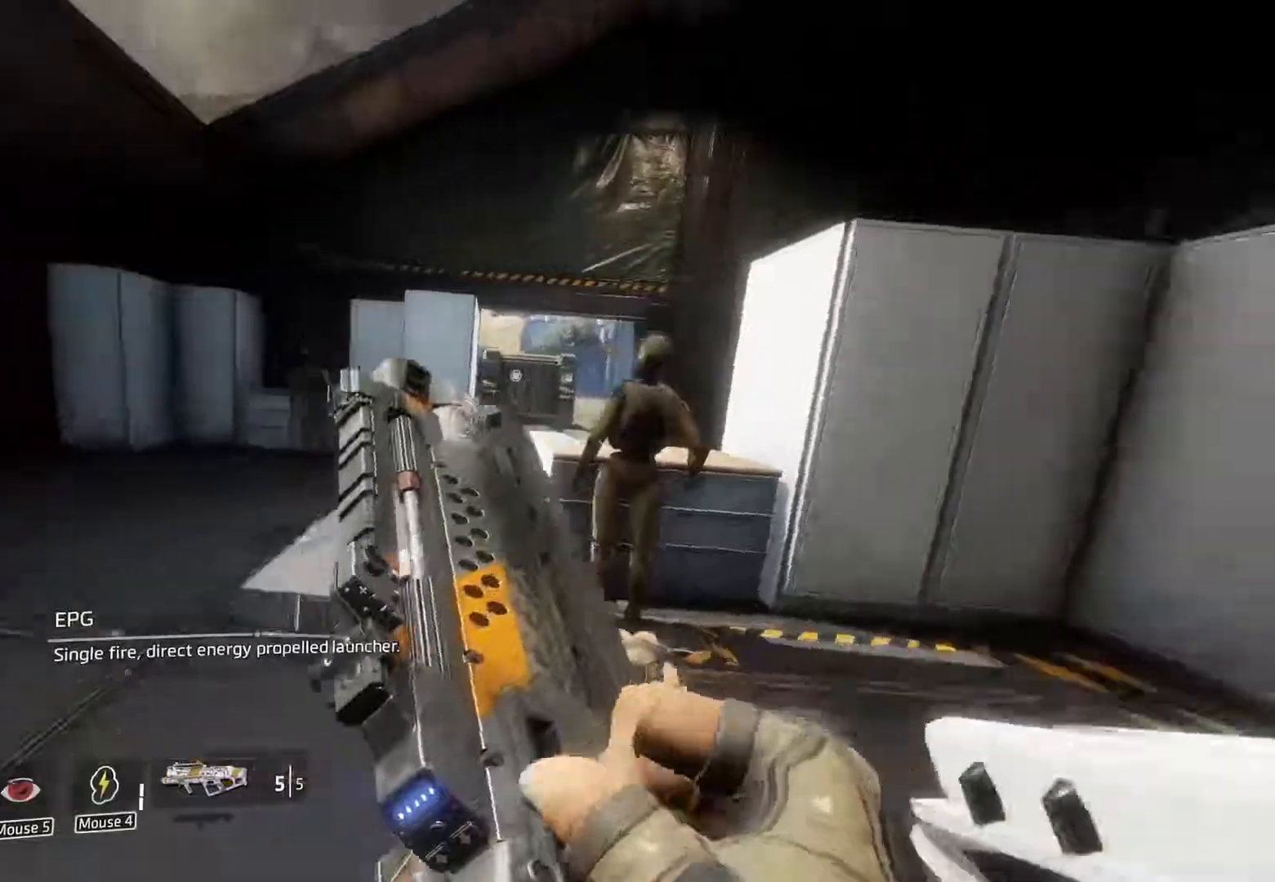
{"keys": ["shift", "w"], "mouse": [], "events": []}
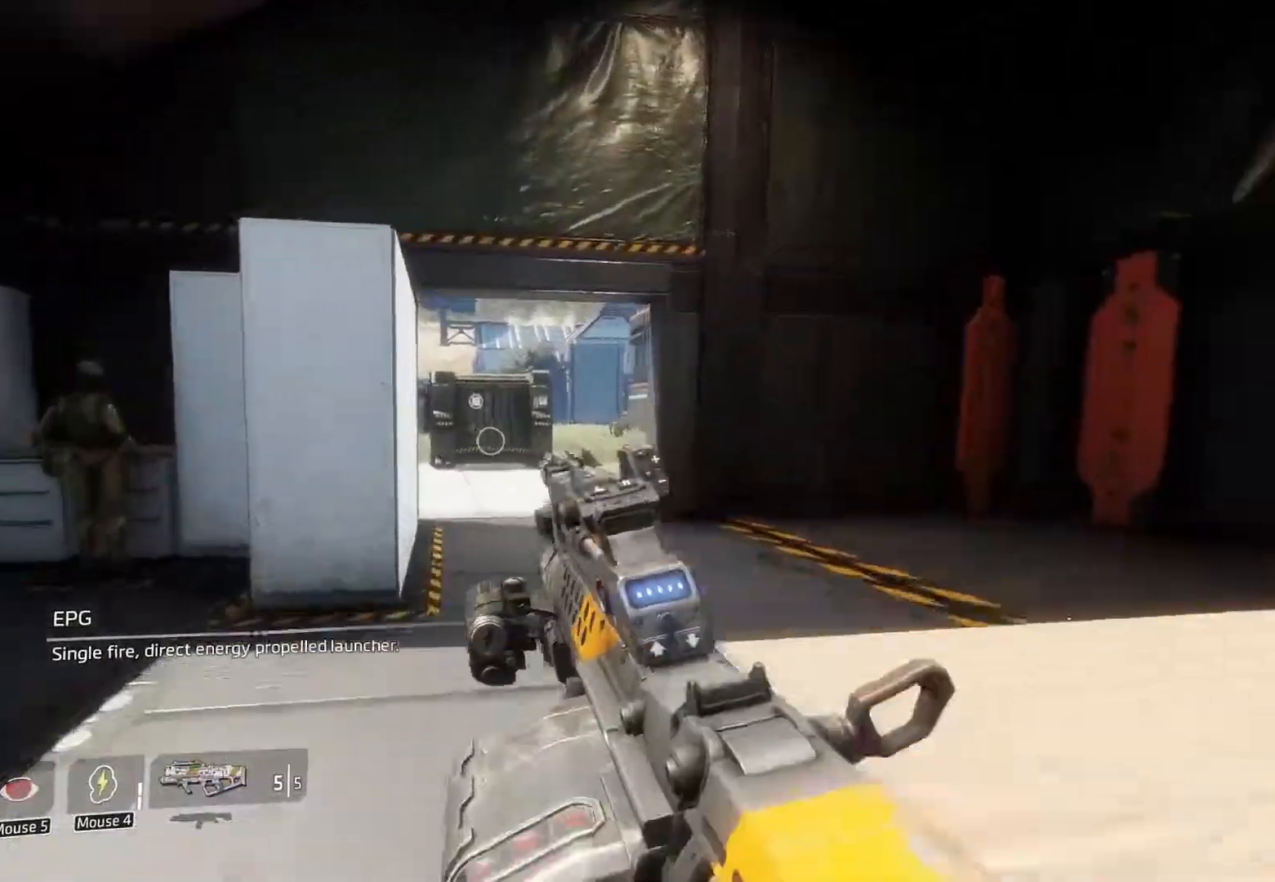
{"keys": ["shift", "w"], "mouse": [], "events": [[33, "a", "down"], [133, "a", "up"]]}
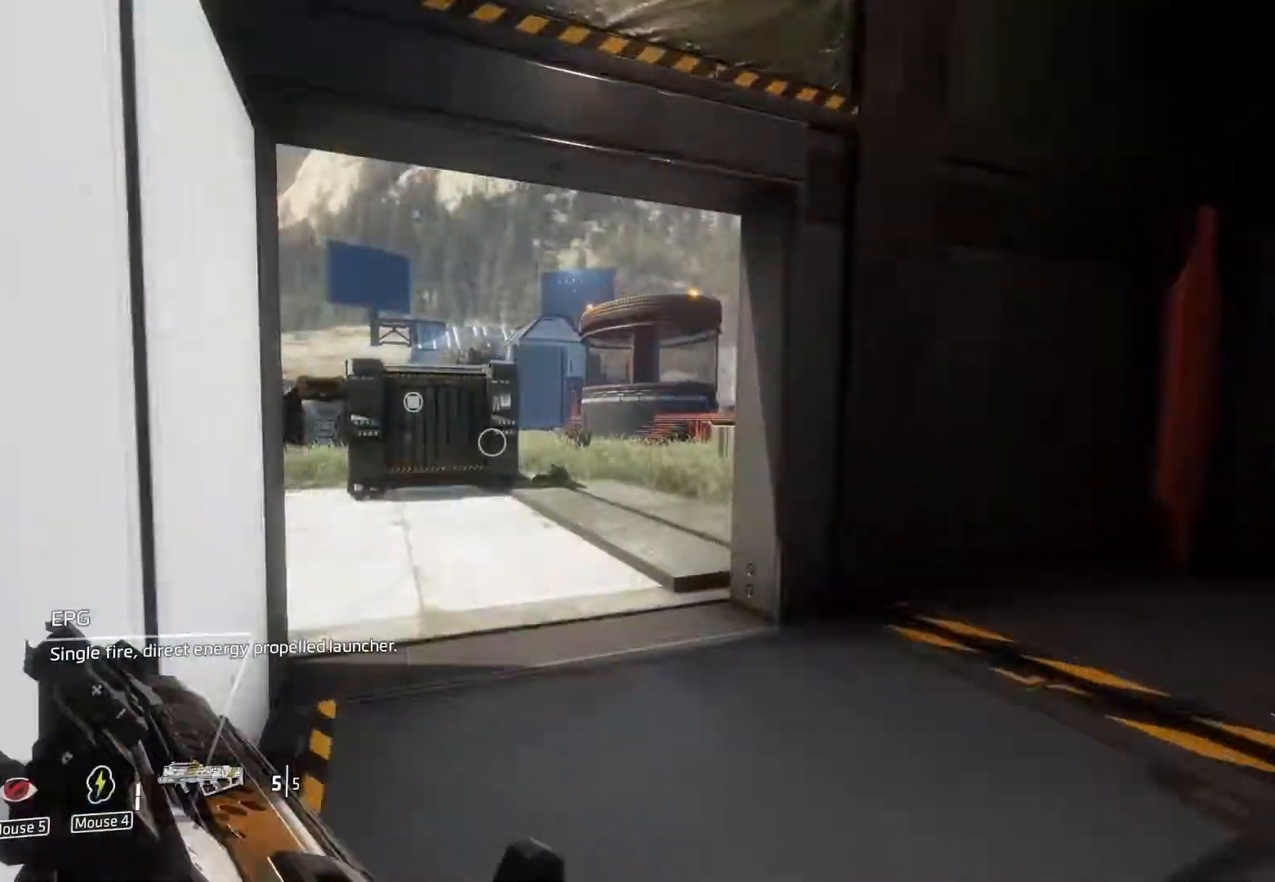
{"keys": ["a", "shift", "w"], "mouse": [], "events": [[283, "a", "down"]]}